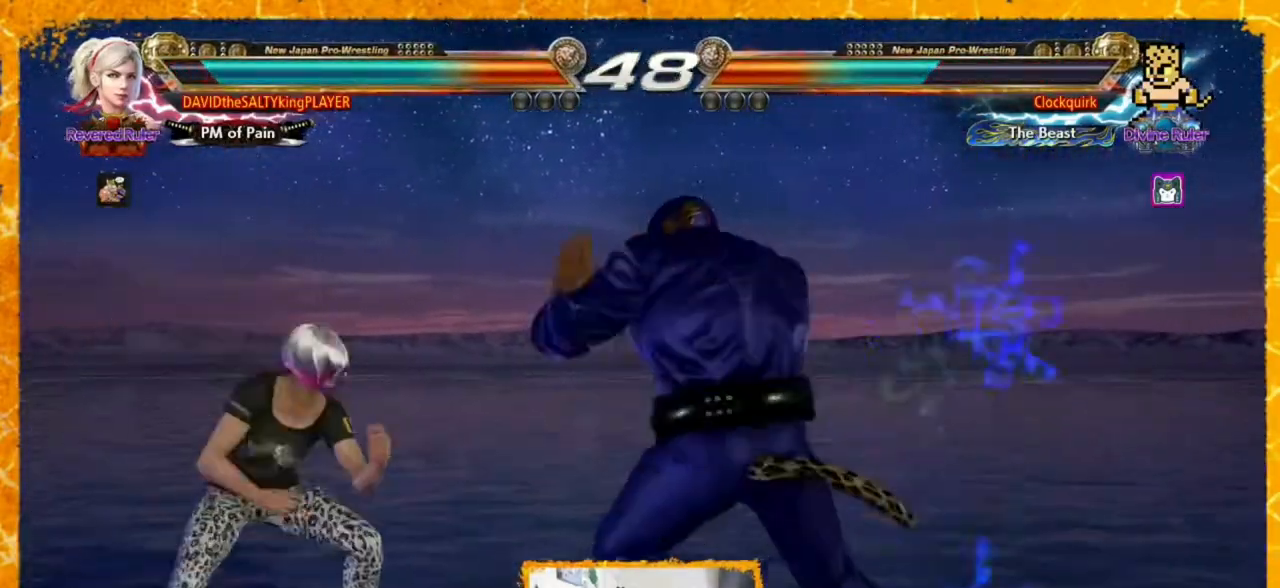
Gameplay with a controller (arcade stick); each line is a JSON object with the inputs held at the frame after it. "events" lists button and stick changes between this image and that frame as [ms after this image, input, new state], when the widget could be followed in between. Not read: L3 R3.
{"buttons": ["DPAD_LEFT"], "events": [[40, "R1", "down"], [200, "R1", "up"], [320, "DPAD_LEFT", "up"], [360, "DPAD_LEFT", "down"], [400, "DPAD_LEFT", "up"], [480, "DPAD_LEFT", "down"]]}
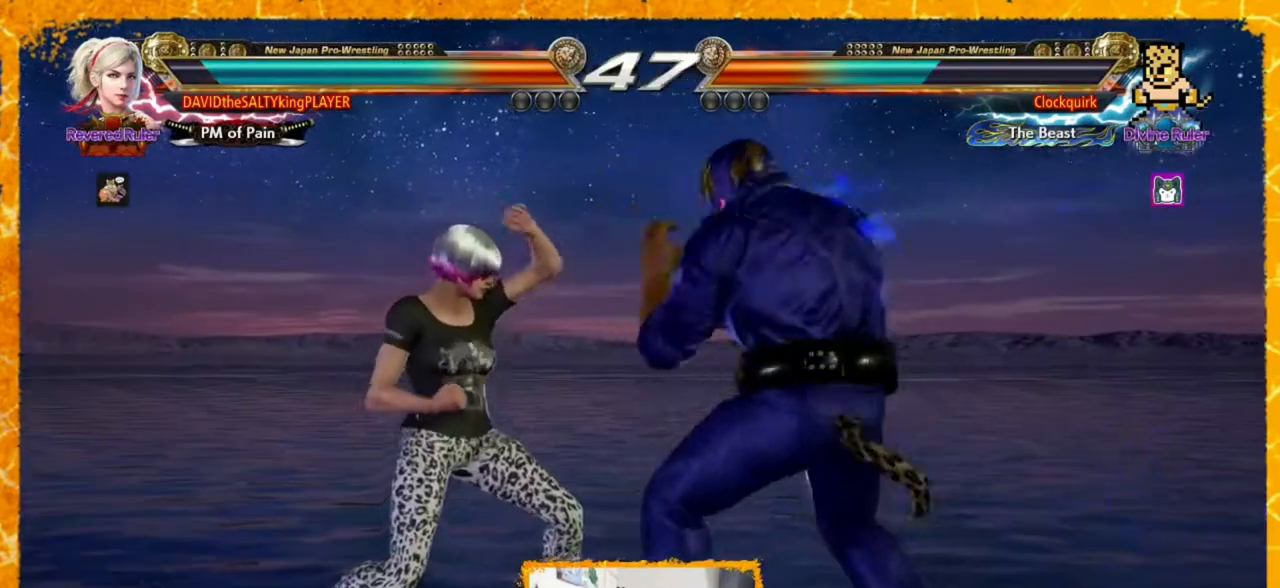
{"buttons": ["DPAD_LEFT"], "events": [[240, "DPAD_LEFT", "up"], [280, "DPAD_LEFT", "down"]]}
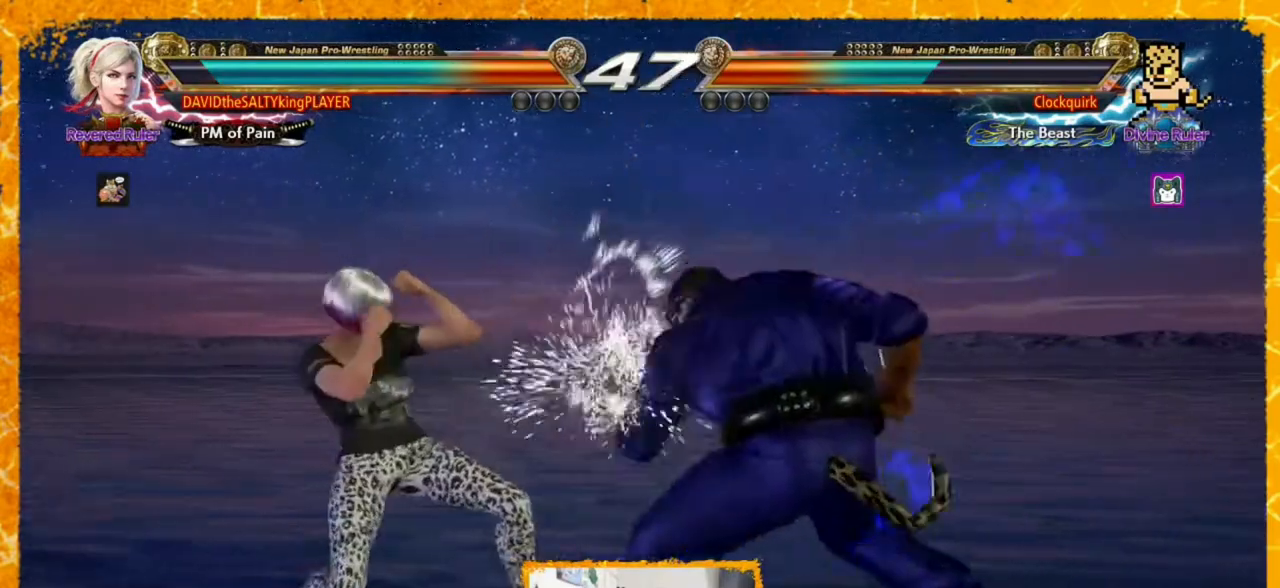
{"buttons": [], "events": [[40, "DPAD_LEFT", "up"], [120, "DPAD_LEFT", "down"], [160, "DPAD_LEFT", "up"], [240, "DPAD_LEFT", "down"], [280, "DPAD_LEFT", "up"]]}
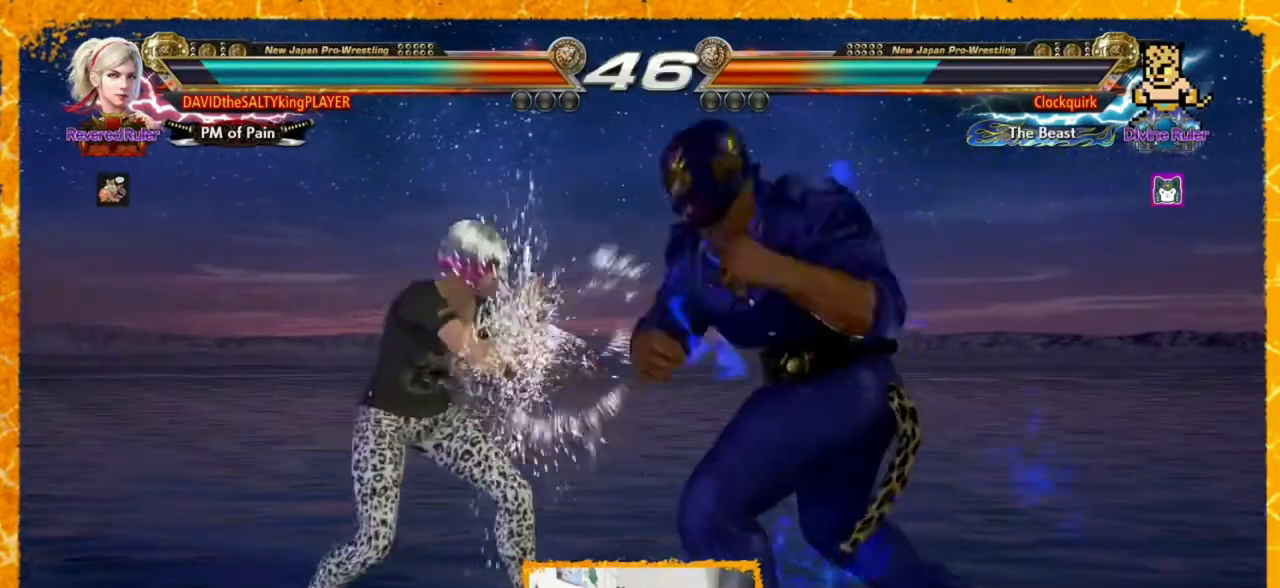
{"buttons": [], "events": [[80, "SQUARE", "down"], [200, "SQUARE", "up"], [200, "TRIANGLE", "down"], [320, "TRIANGLE", "up"]]}
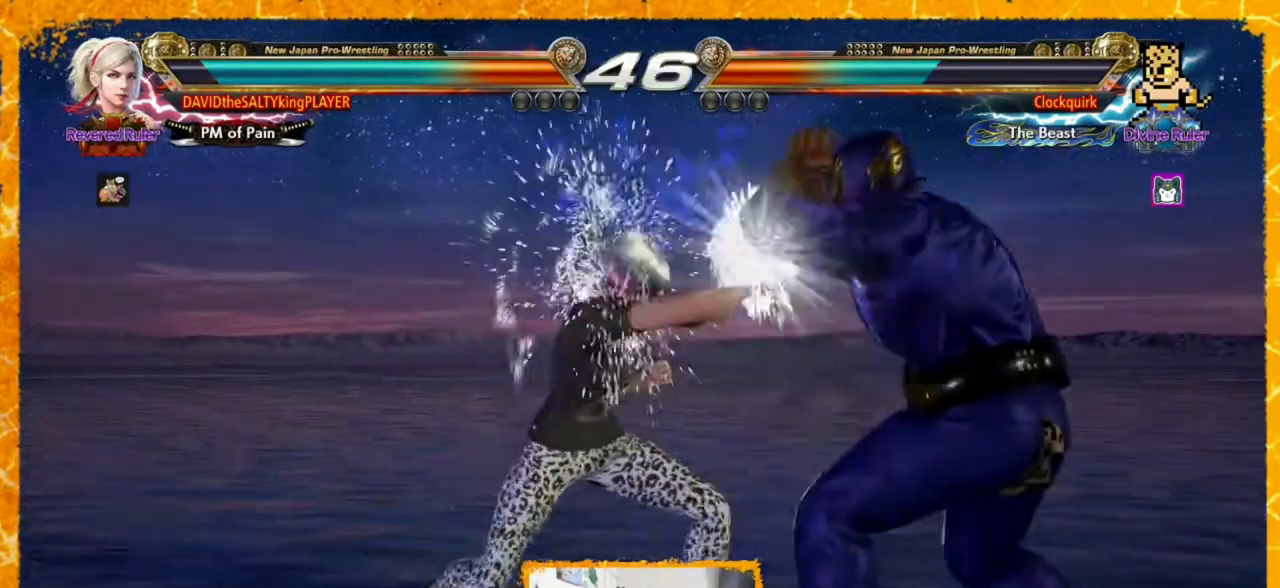
{"buttons": [], "events": [[160, "DPAD_DOWN", "down"], [240, "CROSS", "down"], [320, "CROSS", "up"], [360, "CIRCLE", "down"], [360, "DPAD_DOWN", "up"], [440, "CIRCLE", "up"]]}
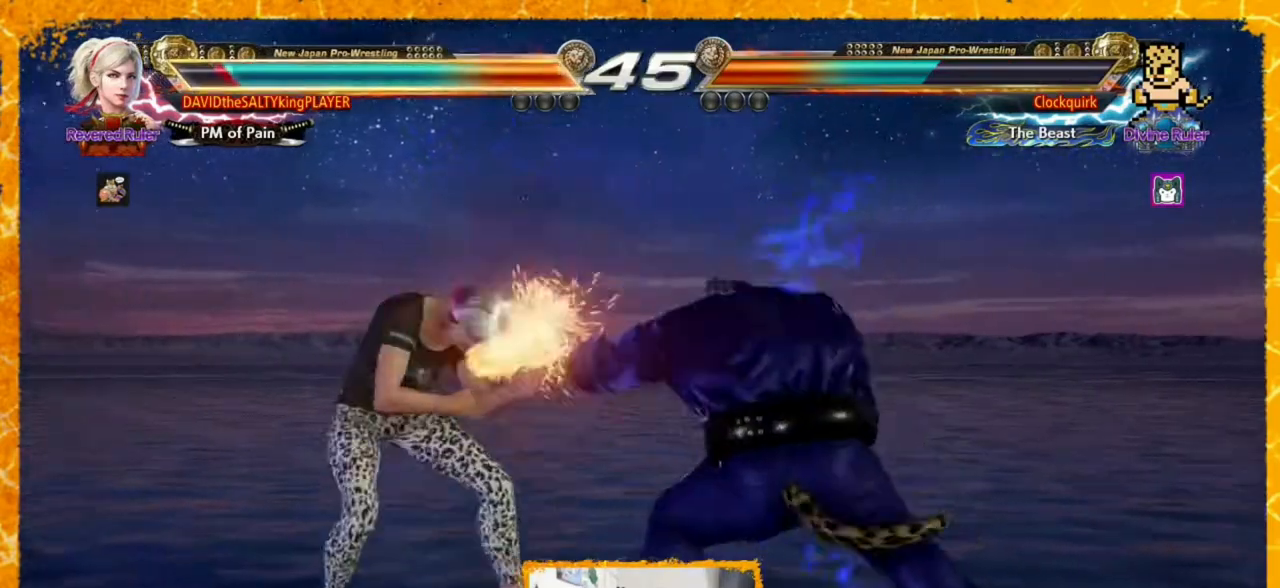
{"buttons": ["DPAD_LEFT"], "events": [[160, "DPAD_LEFT", "down"], [280, "DPAD_LEFT", "up"], [320, "DPAD_LEFT", "down"], [400, "DPAD_LEFT", "up"], [440, "DPAD_LEFT", "down"]]}
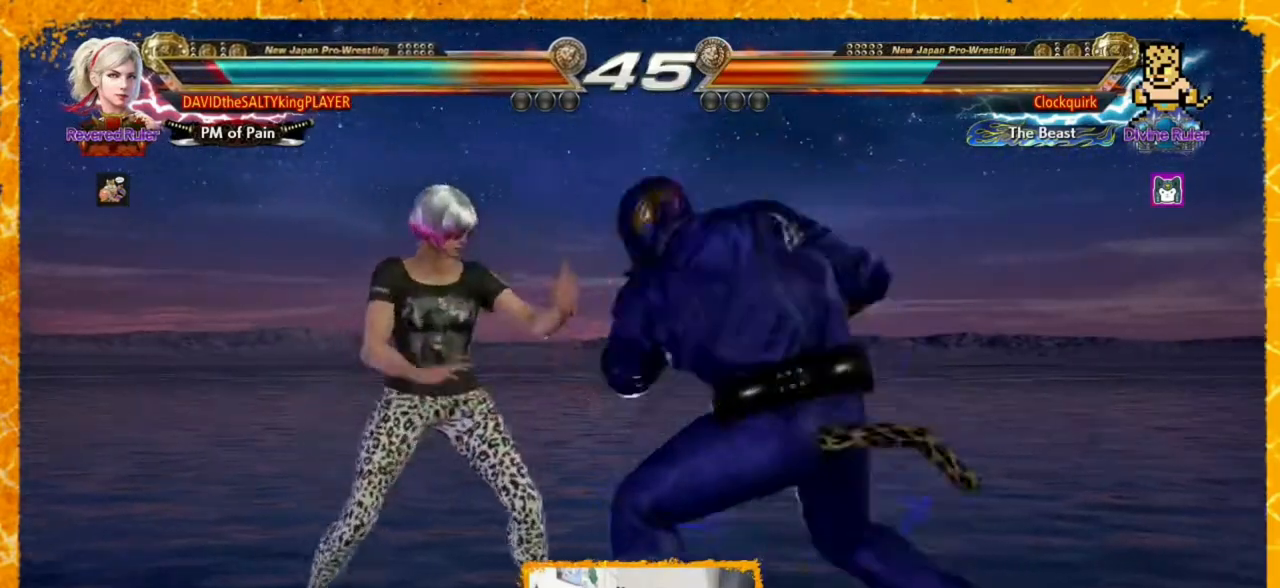
{"buttons": [], "events": [[40, "DPAD_LEFT", "up"], [120, "DPAD_LEFT", "down"], [160, "DPAD_LEFT", "up"], [240, "DPAD_LEFT", "down"], [280, "DPAD_LEFT", "up"], [360, "DPAD_LEFT", "down"], [520, "DPAD_LEFT", "up"]]}
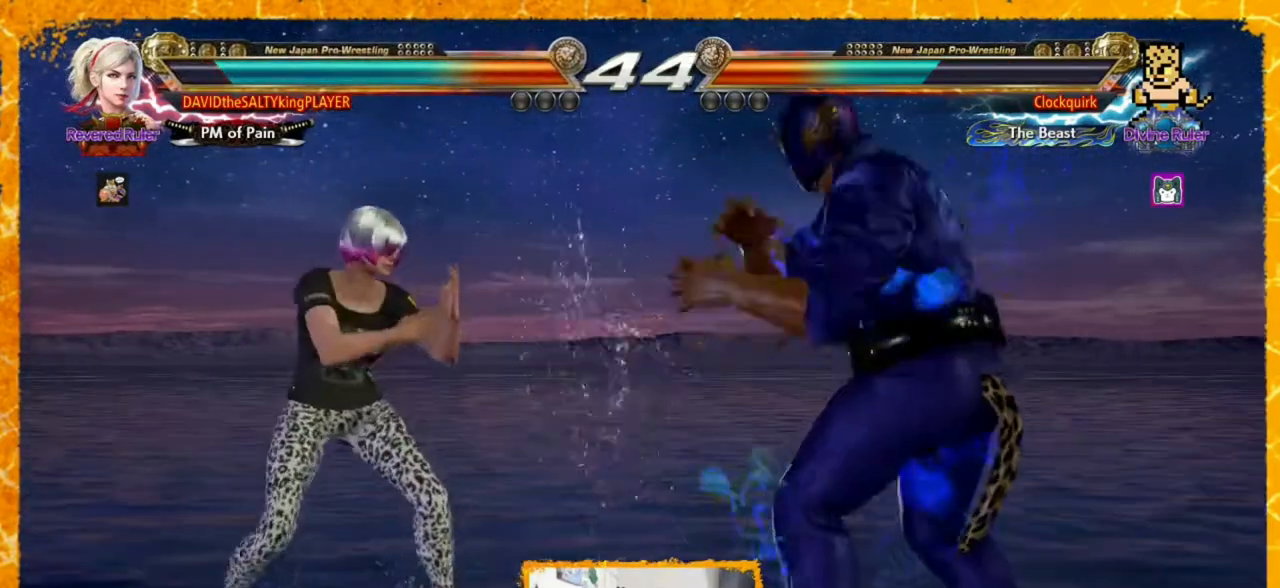
{"buttons": [], "events": [[80, "DPAD_LEFT", "down"], [280, "DPAD_LEFT", "up"], [320, "DPAD_LEFT", "down"], [480, "DPAD_LEFT", "up"]]}
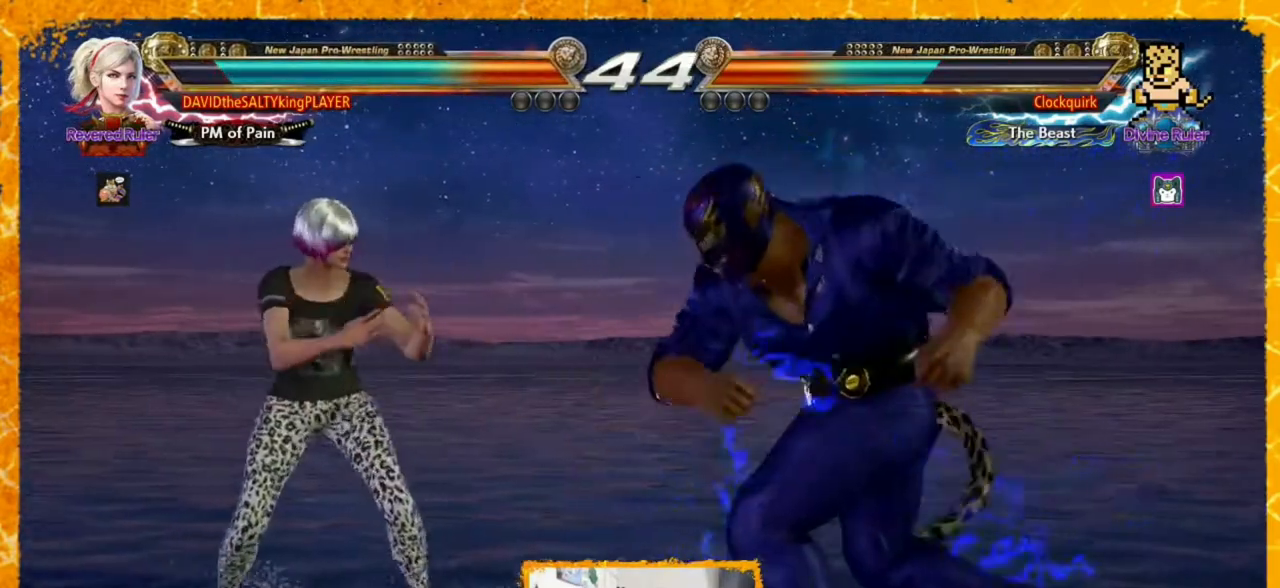
{"buttons": ["CROSS", "DPAD_DOWN", "DPAD_RIGHT"], "events": [[40, "DPAD_LEFT", "down"], [400, "DPAD_LEFT", "up"], [480, "DPAD_DOWN", "down"], [480, "DPAD_RIGHT", "down"], [520, "CROSS", "down"]]}
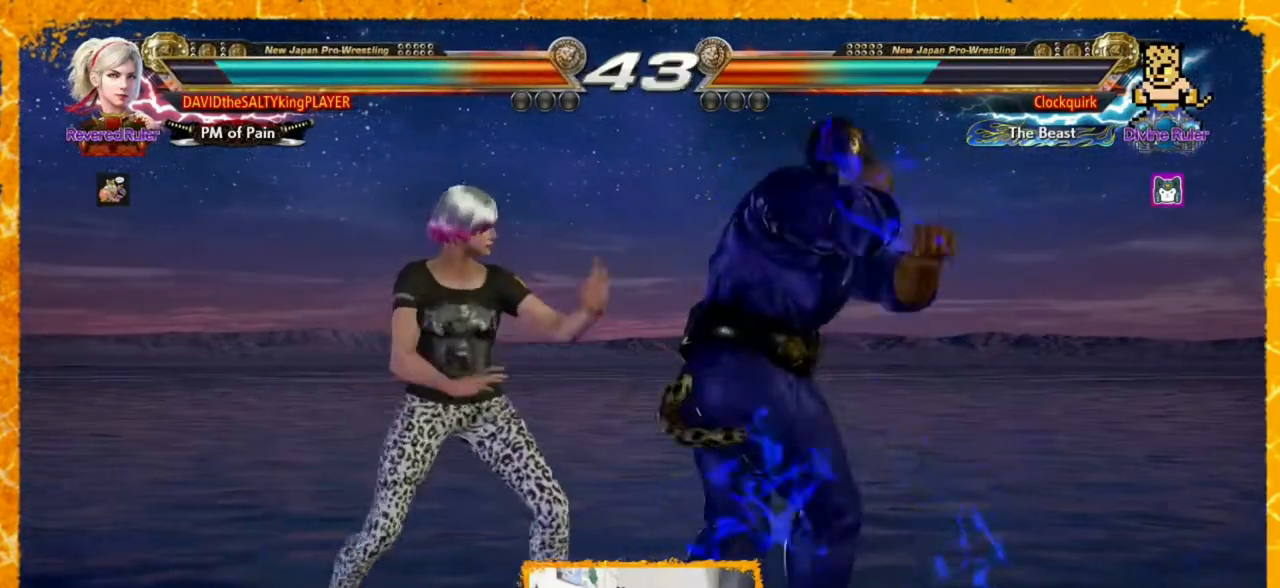
{"buttons": ["CIRCLE"], "events": [[120, "CIRCLE", "down"], [120, "CROSS", "up"], [240, "CIRCLE", "up"], [240, "DPAD_DOWN", "up"], [280, "CIRCLE", "down"], [400, "CIRCLE", "up"], [440, "CIRCLE", "down"], [440, "DPAD_RIGHT", "up"]]}
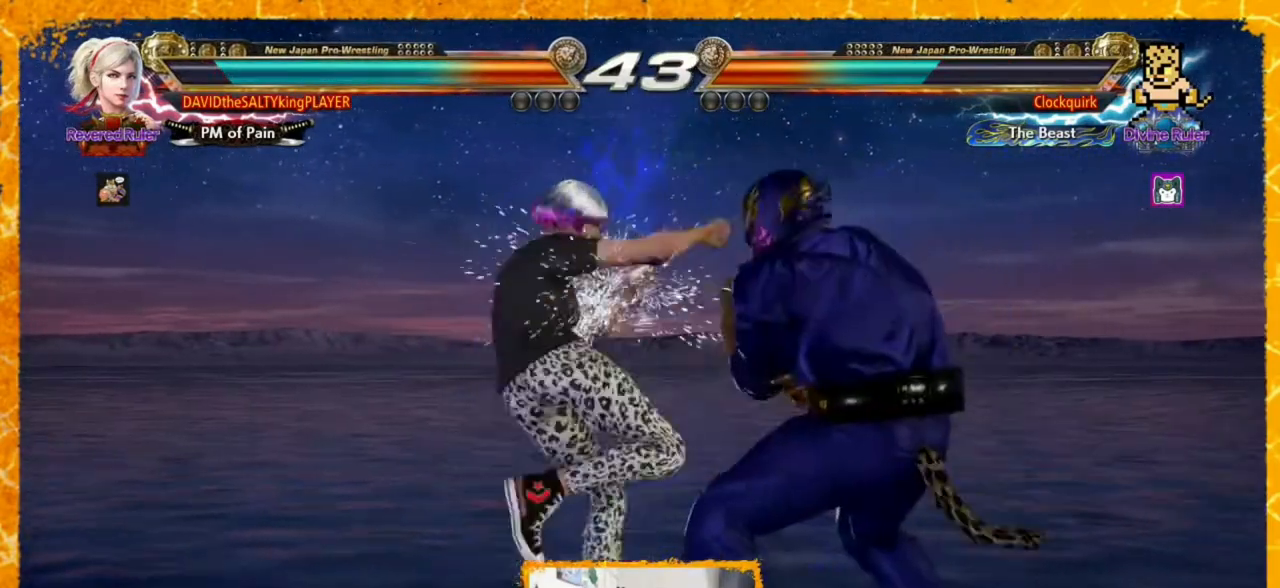
{"buttons": [], "events": [[40, "CIRCLE", "up"], [80, "DPAD_LEFT", "down"], [320, "DPAD_LEFT", "up"], [360, "DPAD_LEFT", "down"], [480, "DPAD_LEFT", "up"]]}
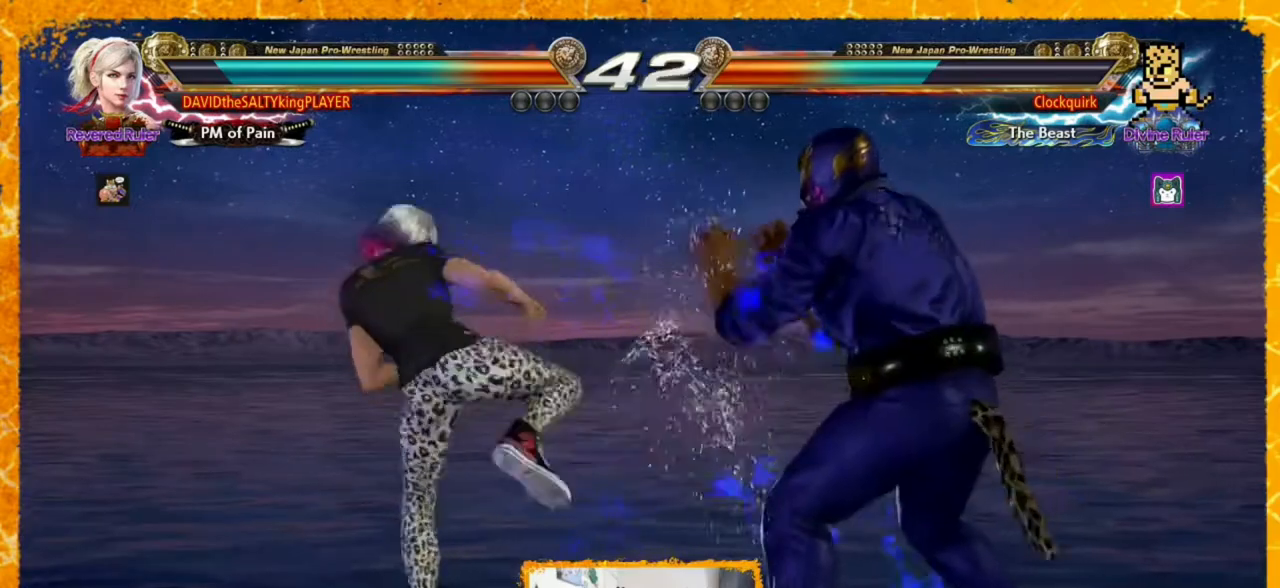
{"buttons": ["DPAD_LEFT"], "events": [[40, "DPAD_LEFT", "down"], [80, "DPAD_LEFT", "up"], [200, "DPAD_LEFT", "down"], [320, "DPAD_LEFT", "up"], [400, "DPAD_LEFT", "down"]]}
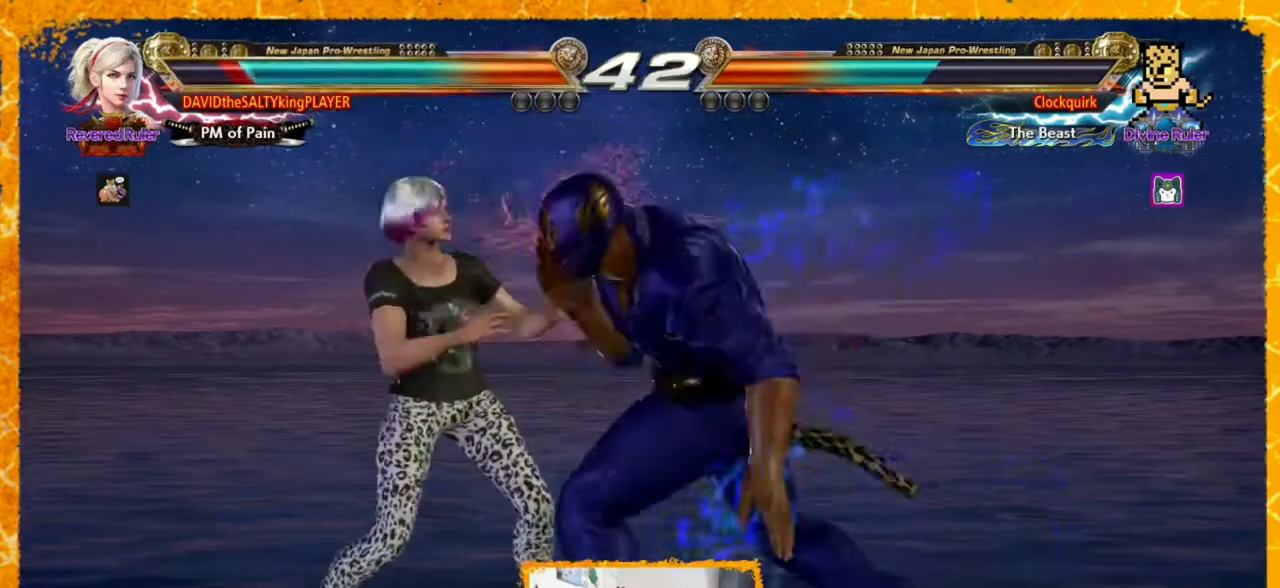
{"buttons": ["DPAD_LEFT"], "events": [[160, "DPAD_LEFT", "up"], [520, "DPAD_LEFT", "down"]]}
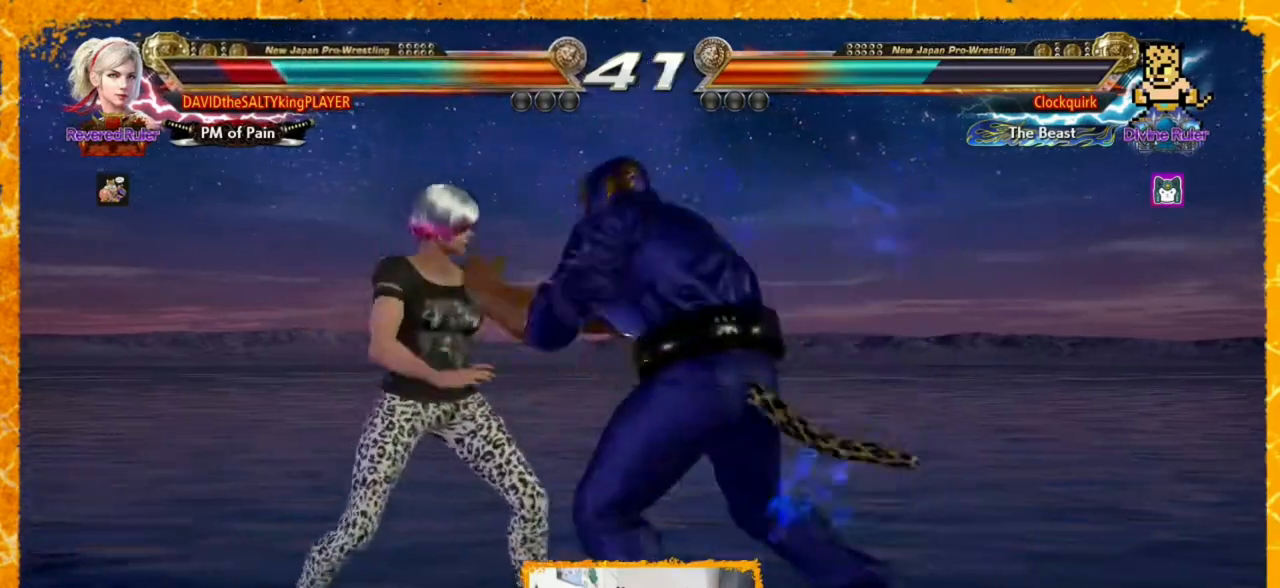
{"buttons": [], "events": [[80, "DPAD_LEFT", "up"], [160, "DPAD_LEFT", "down"], [200, "DPAD_LEFT", "up"], [240, "DPAD_LEFT", "down"], [320, "DPAD_LEFT", "up"], [360, "SQUARE", "down"], [440, "SQUARE", "up"]]}
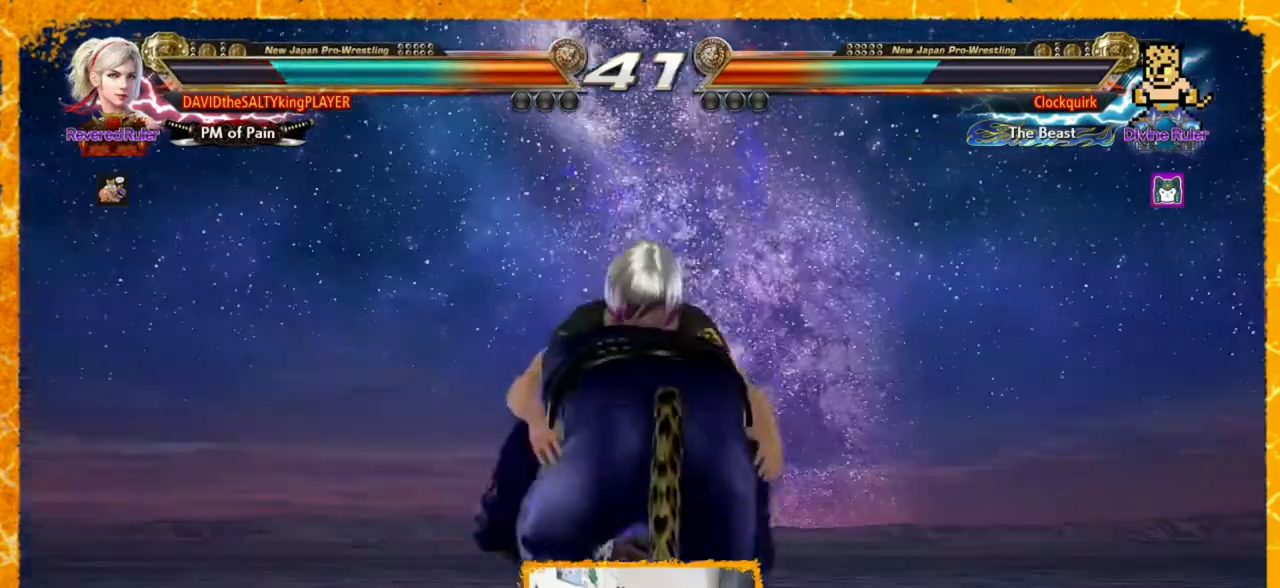
{"buttons": ["SQUARE"], "events": [[40, "SQUARE", "down"], [160, "SQUARE", "up"], [200, "SQUARE", "down"], [280, "SQUARE", "up"], [360, "SQUARE", "down"], [400, "SQUARE", "up"], [480, "SQUARE", "down"]]}
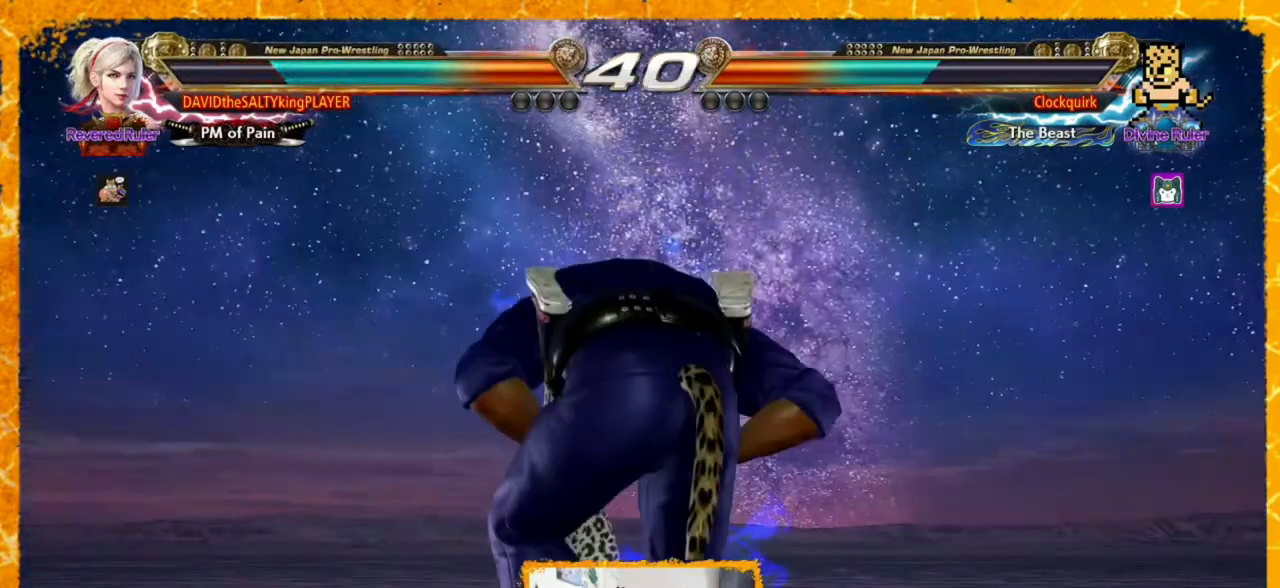
{"buttons": ["DPAD_LEFT"], "events": [[40, "SQUARE", "up"], [80, "SQUARE", "down"], [160, "SQUARE", "up"], [240, "DPAD_LEFT", "down"], [280, "SQUARE", "down"], [320, "DPAD_DOWN", "down"], [320, "DPAD_LEFT", "up"], [320, "SQUARE", "up"], [440, "DPAD_DOWN", "up"], [440, "DPAD_RIGHT", "down"], [480, "DPAD_LEFT", "down"], [480, "DPAD_RIGHT", "up"]]}
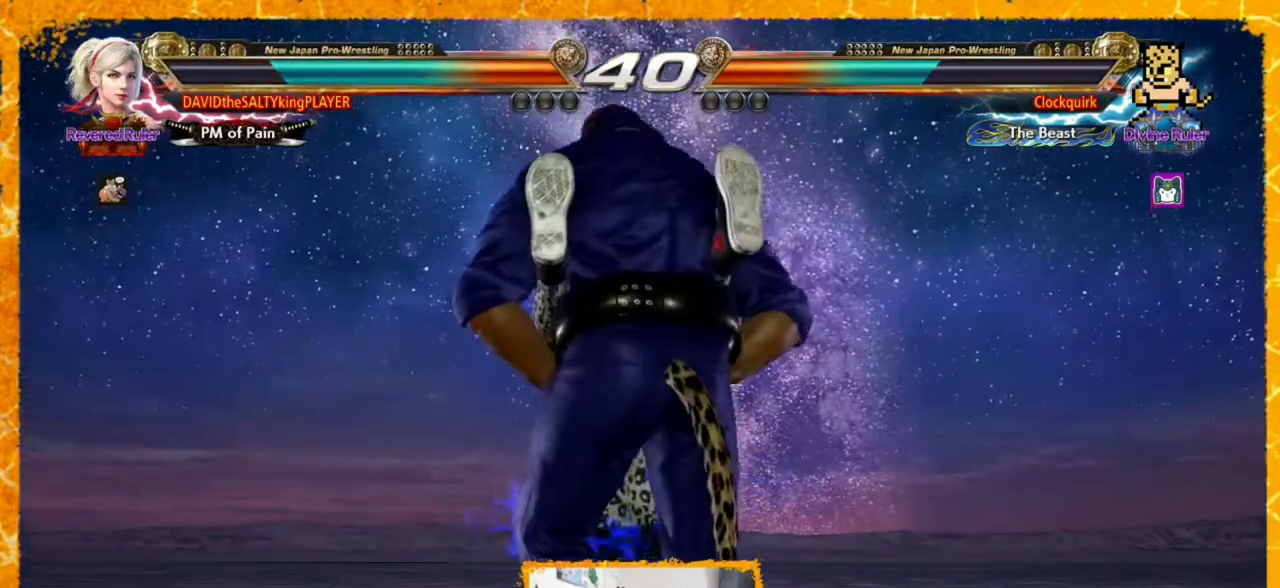
{"buttons": ["DPAD_DOWN", "DPAD_LEFT"], "events": [[80, "DPAD_DOWN", "down"], [160, "DPAD_DOWN", "up"], [160, "DPAD_LEFT", "up"], [160, "DPAD_RIGHT", "down"], [200, "DPAD_RIGHT", "up"], [240, "DPAD_LEFT", "down"], [280, "SQUARE", "down"], [320, "DPAD_DOWN", "down"], [320, "DPAD_LEFT", "up"], [320, "SQUARE", "up"], [360, "DPAD_DOWN", "up"], [360, "DPAD_RIGHT", "down"], [400, "DPAD_RIGHT", "up"], [400, "SQUARE", "down"], [480, "DPAD_DOWN", "down"], [480, "DPAD_LEFT", "down"], [480, "SQUARE", "up"]]}
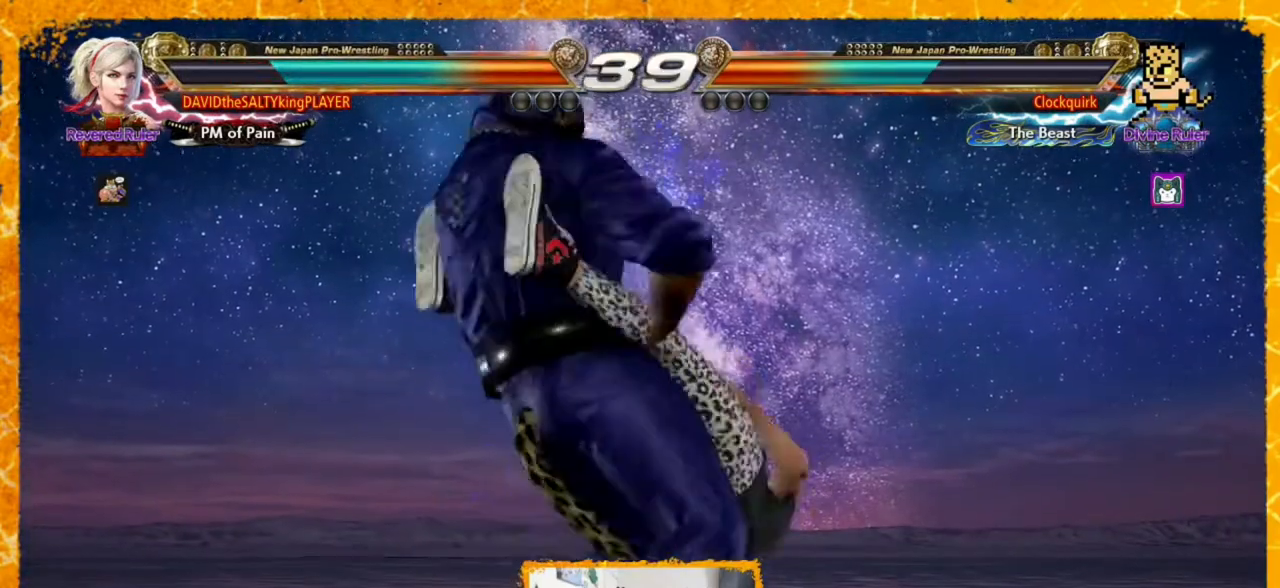
{"buttons": ["SQUARE", "DPAD_RIGHT"], "events": [[40, "DPAD_DOWN", "up"], [40, "DPAD_LEFT", "up"], [40, "DPAD_RIGHT", "down"], [40, "SQUARE", "down"], [80, "SQUARE", "up"], [160, "DPAD_LEFT", "down"], [160, "DPAD_RIGHT", "up"], [200, "SQUARE", "down"], [240, "DPAD_LEFT", "up"], [240, "DPAD_RIGHT", "down"], [240, "SQUARE", "up"], [320, "DPAD_LEFT", "down"], [320, "DPAD_RIGHT", "up"], [360, "SQUARE", "down"], [400, "SQUARE", "up"], [440, "DPAD_LEFT", "up"], [440, "DPAD_RIGHT", "down"], [480, "SQUARE", "down"]]}
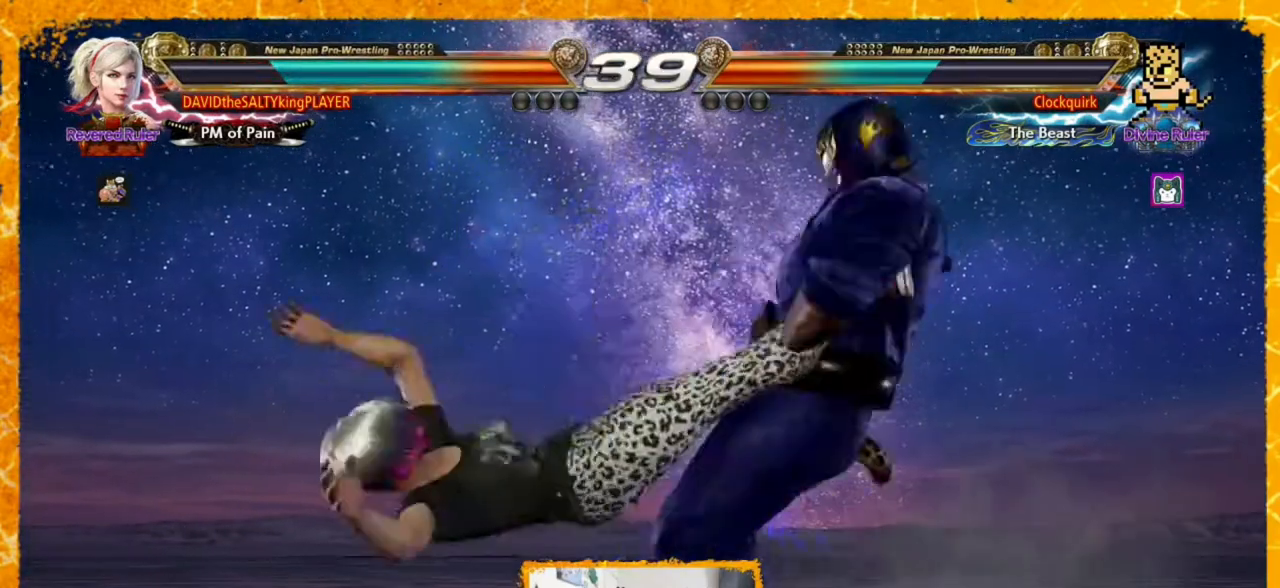
{"buttons": ["DPAD_UP", "DPAD_LEFT"], "events": [[40, "DPAD_RIGHT", "up"], [40, "SQUARE", "up"], [160, "SQUARE", "down"], [200, "SQUARE", "up"], [240, "DPAD_UP", "down"], [320, "SQUARE", "down"], [360, "DPAD_UP", "up"], [360, "SQUARE", "up"], [480, "DPAD_LEFT", "down"], [520, "DPAD_UP", "down"]]}
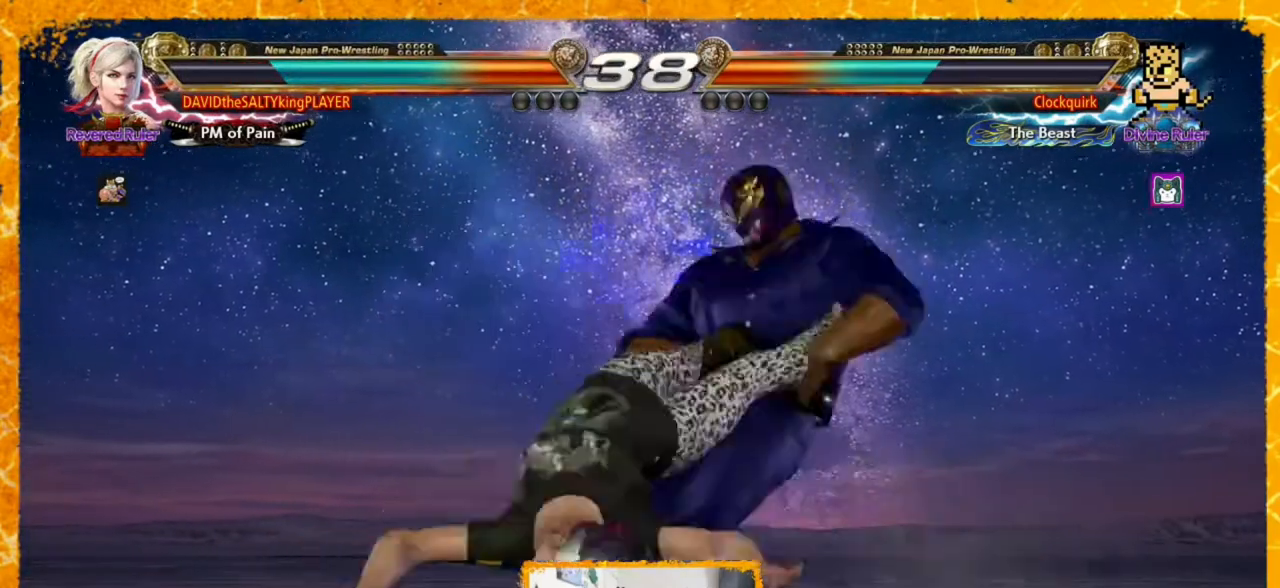
{"buttons": ["SQUARE", "DPAD_UP", "DPAD_RIGHT"], "events": [[40, "DPAD_LEFT", "up"], [80, "DPAD_UP", "up"], [120, "DPAD_LEFT", "down"], [200, "DPAD_UP", "down"], [240, "DPAD_LEFT", "up"], [240, "DPAD_RIGHT", "down"], [280, "DPAD_UP", "up"], [320, "DPAD_RIGHT", "up"], [360, "DPAD_LEFT", "down"], [360, "SQUARE", "down"], [400, "SQUARE", "up"], [440, "DPAD_UP", "down"], [480, "DPAD_LEFT", "up"], [480, "DPAD_RIGHT", "down"], [480, "SQUARE", "down"]]}
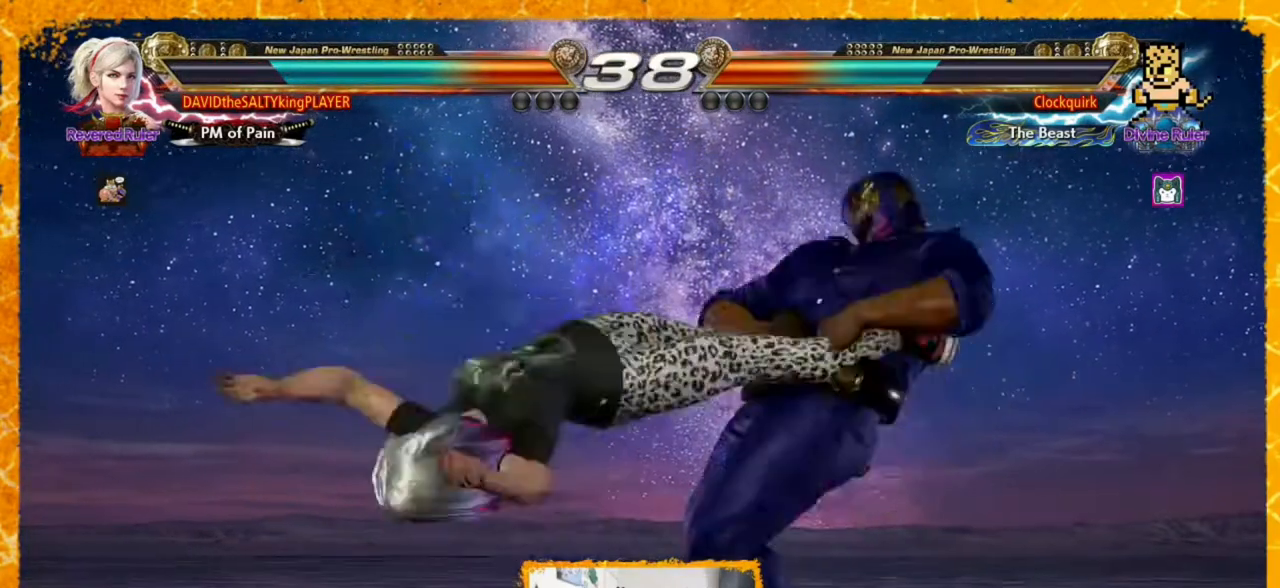
{"buttons": ["DPAD_UP", "DPAD_LEFT"], "events": [[40, "DPAD_UP", "up"], [40, "SQUARE", "up"], [80, "DPAD_RIGHT", "up"], [120, "DPAD_LEFT", "down"], [120, "DPAD_UP", "down"], [200, "DPAD_LEFT", "up"], [200, "DPAD_RIGHT", "down"], [200, "DPAD_UP", "up"], [280, "DPAD_RIGHT", "up"], [280, "SQUARE", "down"], [320, "DPAD_LEFT", "down"], [320, "SQUARE", "up"], [360, "DPAD_UP", "down"], [400, "DPAD_LEFT", "up"], [400, "DPAD_UP", "up"], [440, "DPAD_RIGHT", "down"], [520, "DPAD_LEFT", "down"], [520, "DPAD_RIGHT", "up"], [520, "DPAD_UP", "down"]]}
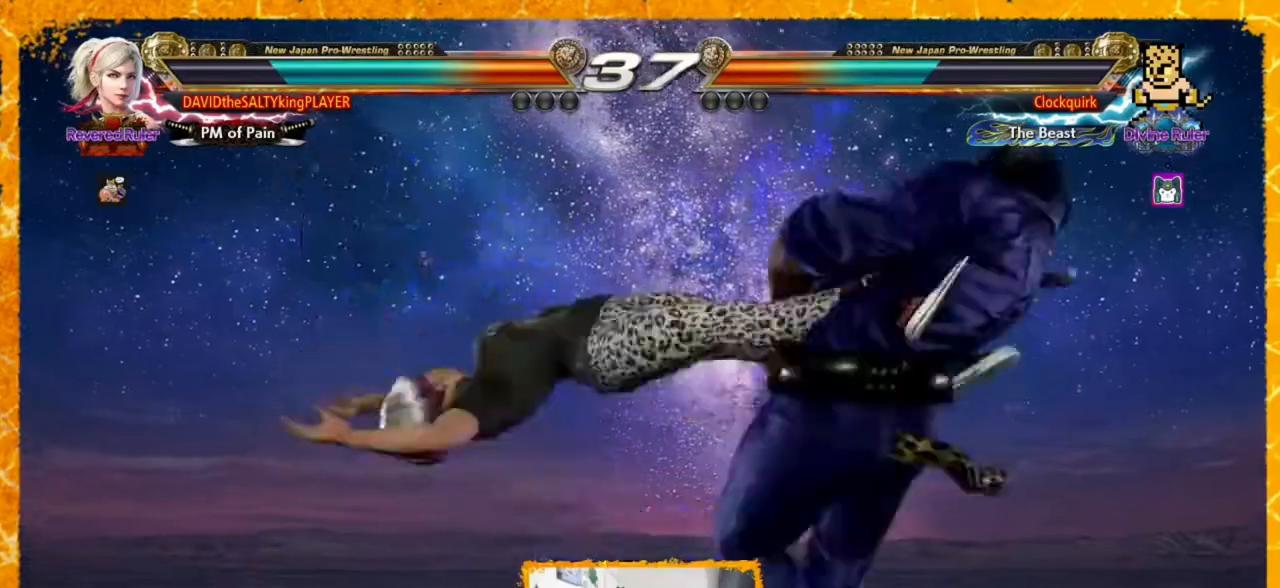
{"buttons": ["DPAD_UP"], "events": [[80, "DPAD_LEFT", "up"], [80, "DPAD_RIGHT", "down"], [80, "SQUARE", "down"], [160, "DPAD_RIGHT", "up"], [160, "SQUARE", "up"], [200, "DPAD_UP", "up"], [240, "DPAD_UP", "down"], [280, "SQUARE", "down"], [360, "DPAD_RIGHT", "down"], [360, "DPAD_UP", "up"], [360, "SQUARE", "up"], [400, "DPAD_RIGHT", "up"], [400, "SQUARE", "down"], [480, "DPAD_UP", "down"], [480, "SQUARE", "up"]]}
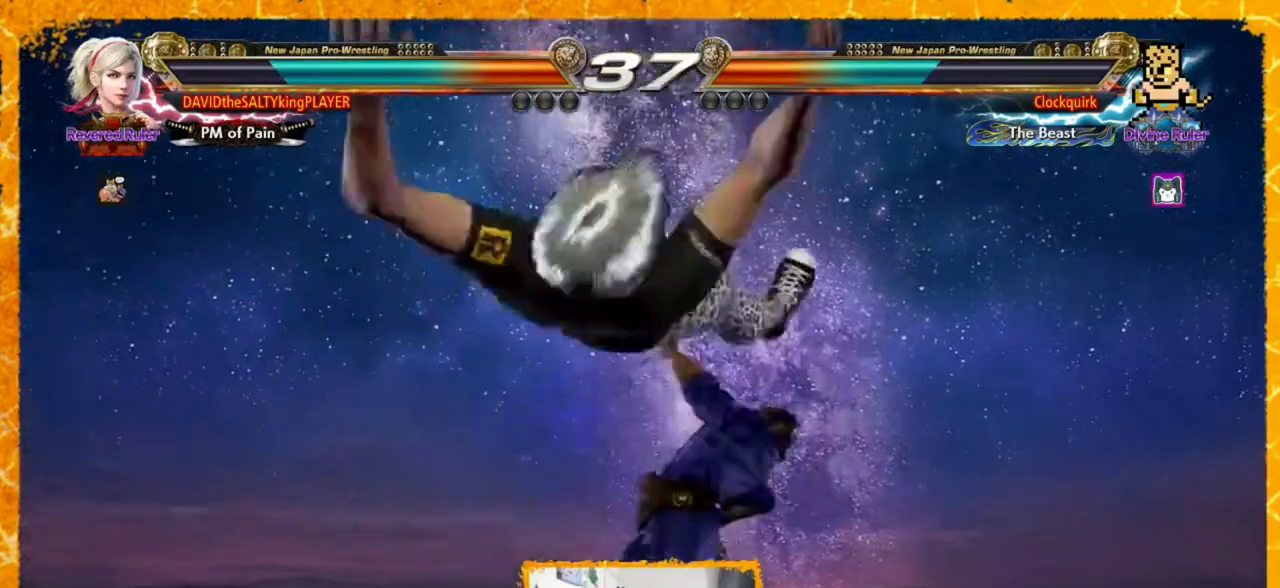
{"buttons": [], "events": [[40, "SQUARE", "down"], [440, "DPAD_UP", "up"], [520, "SQUARE", "up"]]}
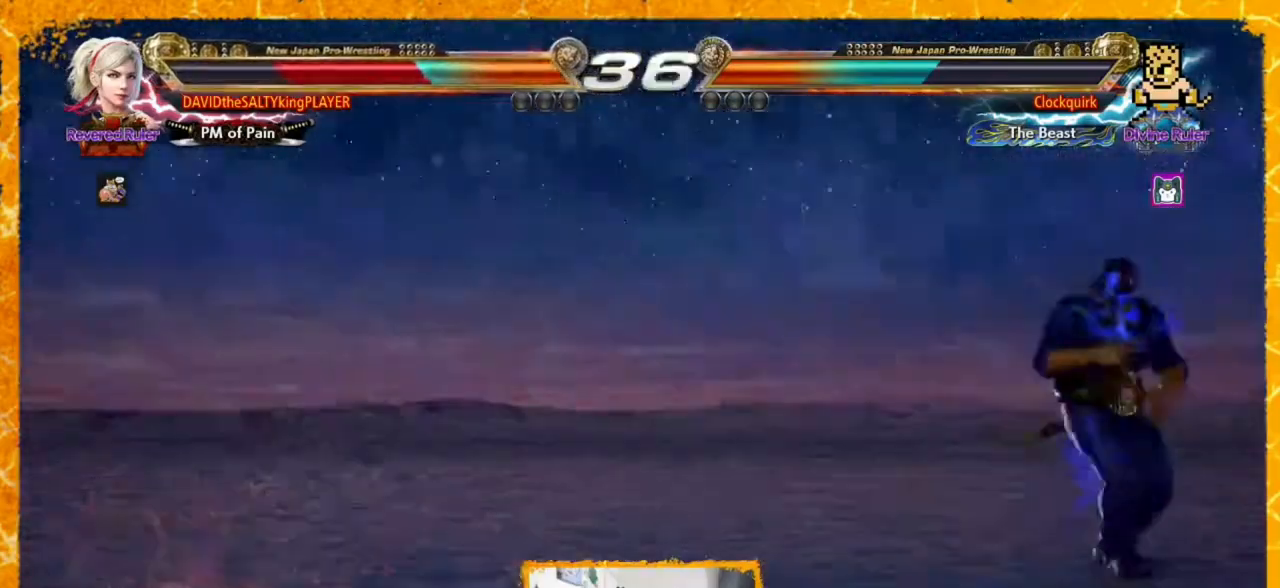
{"buttons": ["DPAD_LEFT"], "events": [[80, "DPAD_LEFT", "down"], [160, "DPAD_LEFT", "up"], [240, "DPAD_LEFT", "down"], [360, "DPAD_LEFT", "up"], [440, "DPAD_LEFT", "down"]]}
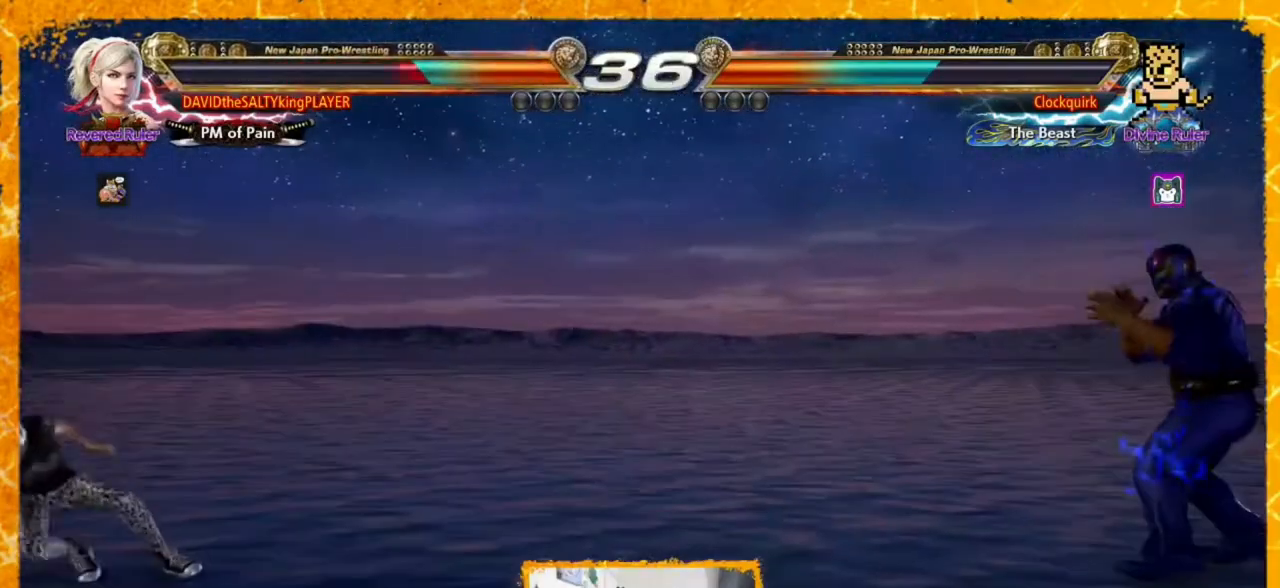
{"buttons": [], "events": [[80, "DPAD_LEFT", "up"], [120, "DPAD_RIGHT", "down"], [160, "DPAD_RIGHT", "up"], [240, "DPAD_RIGHT", "down"], [360, "DPAD_RIGHT", "up"], [400, "DPAD_RIGHT", "down"], [480, "DPAD_RIGHT", "up"]]}
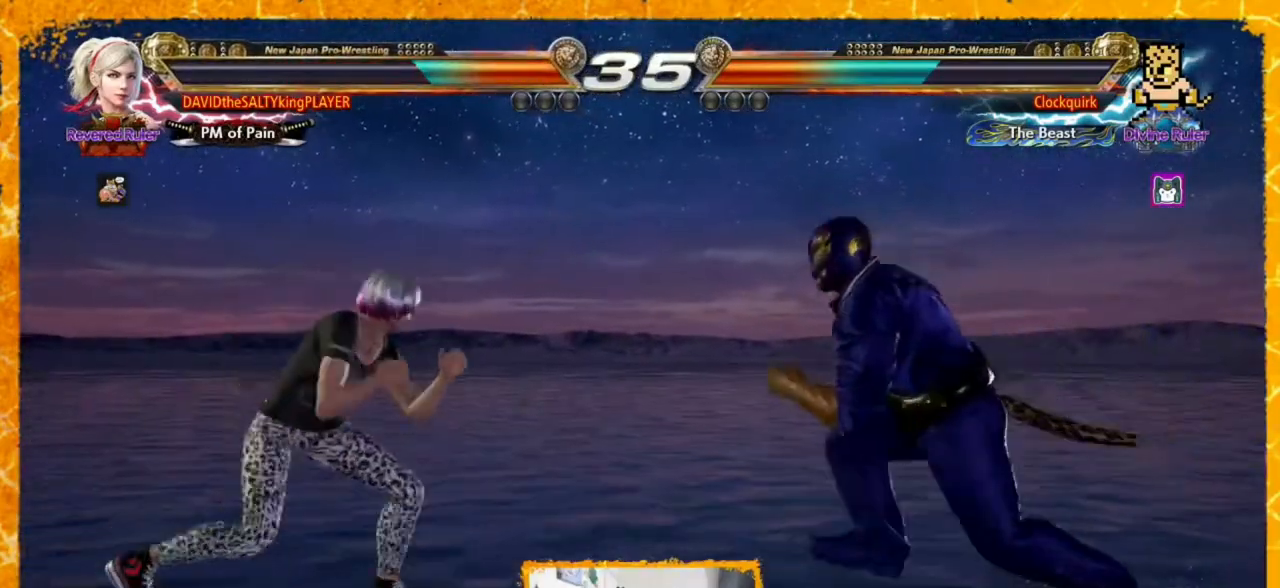
{"buttons": ["DPAD_LEFT"], "events": [[40, "DPAD_LEFT", "down"], [80, "DPAD_LEFT", "up"], [160, "DPAD_DOWN", "down"], [240, "DPAD_DOWN", "up"], [240, "DPAD_LEFT", "down"], [320, "DPAD_LEFT", "up"], [400, "DPAD_LEFT", "down"]]}
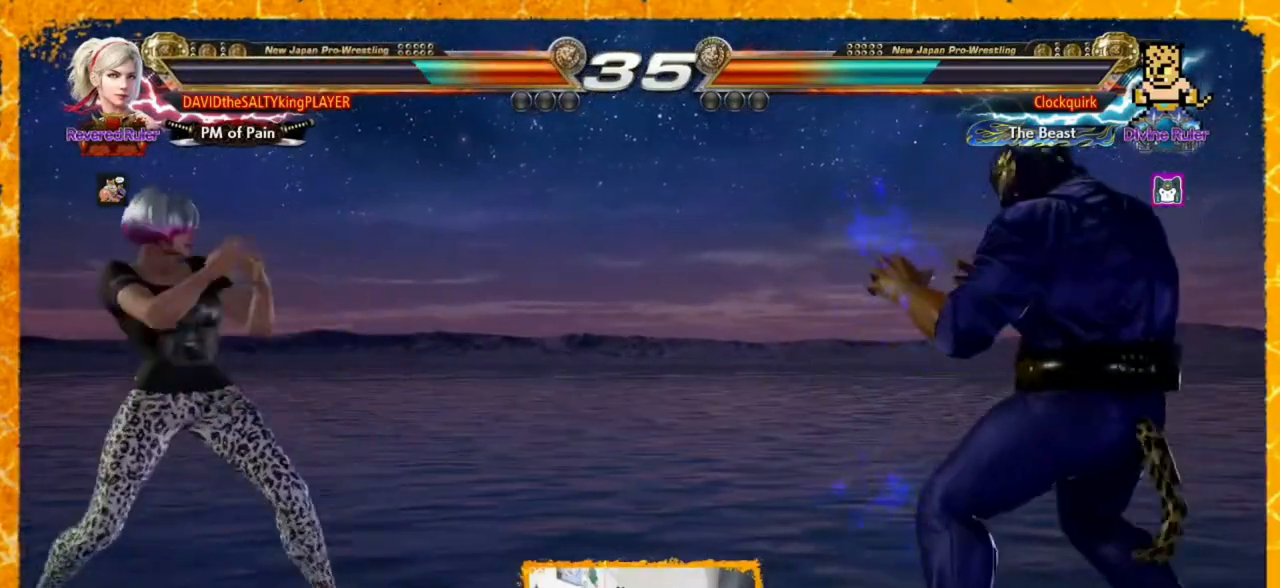
{"buttons": [], "events": [[40, "DPAD_LEFT", "up"], [40, "DPAD_RIGHT", "down"], [120, "DPAD_RIGHT", "up"], [160, "DPAD_RIGHT", "down"], [280, "DPAD_RIGHT", "up"], [320, "DPAD_LEFT", "down"], [520, "DPAD_LEFT", "up"]]}
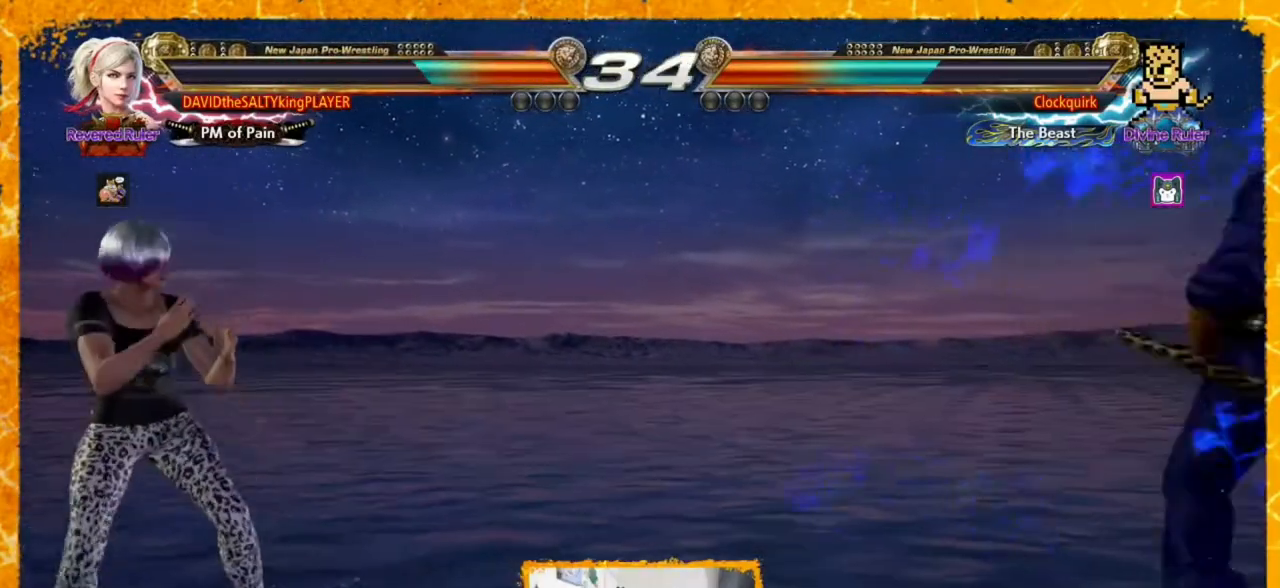
{"buttons": [], "events": [[40, "DPAD_LEFT", "down"], [80, "DPAD_LEFT", "up"], [120, "DPAD_RIGHT", "down"], [200, "DPAD_RIGHT", "up"], [240, "DPAD_RIGHT", "down"], [360, "DPAD_RIGHT", "up"]]}
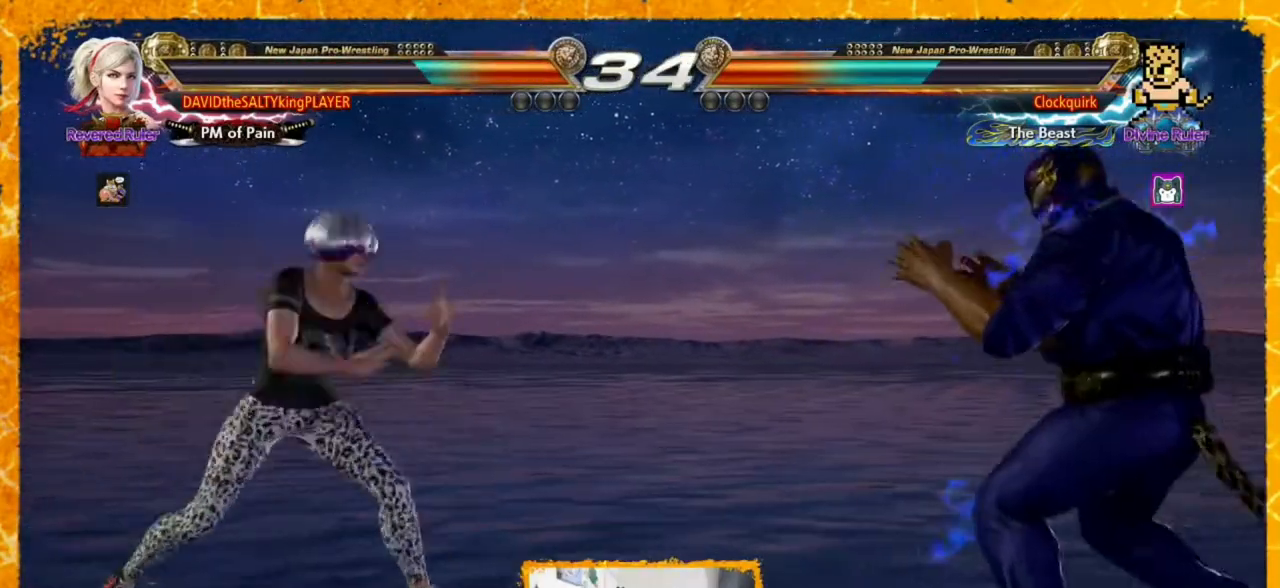
{"buttons": [], "events": [[80, "DPAD_DOWN", "down"], [160, "DPAD_DOWN", "up"], [200, "DPAD_LEFT", "down"], [240, "DPAD_LEFT", "up"], [320, "DPAD_LEFT", "down"], [360, "DPAD_LEFT", "up"], [400, "DPAD_LEFT", "down"], [520, "DPAD_LEFT", "up"]]}